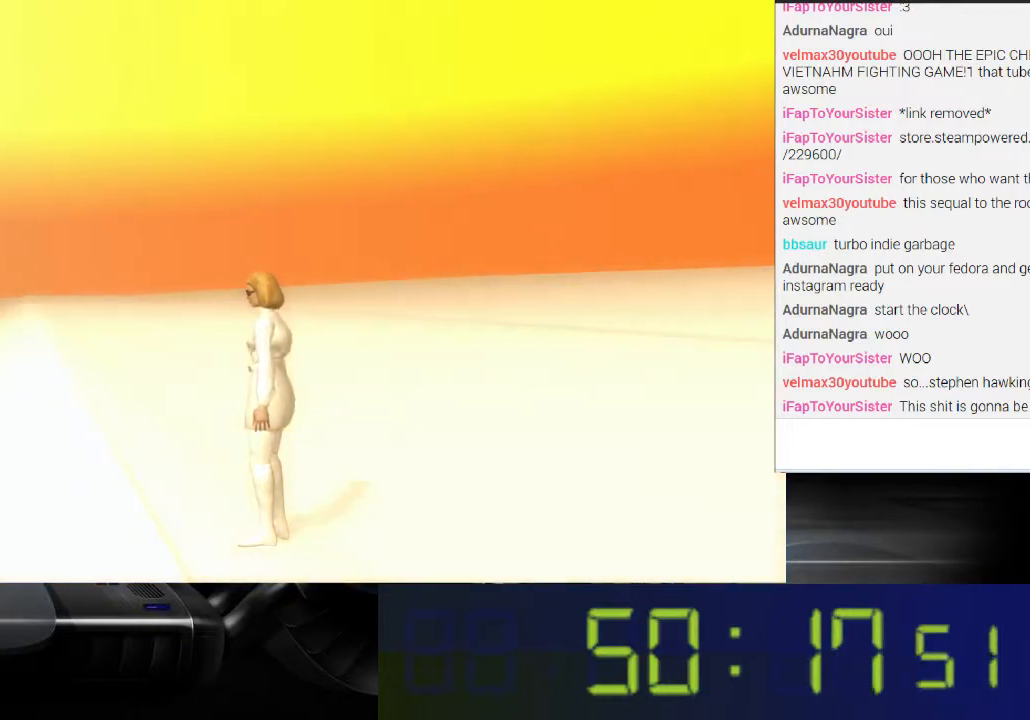
Gameplay with a controller (Xbox layout); each line is a JSON object with the inputs held at the frame after it. "events" lists button and stick changes between this image and that frame as [ms after this image, input, new state], when the widget could be followed in between. Not read: L3 R3.
{"buttons": ["R1"], "left_stick": "center", "right_stick": "center", "events": [[100, "R1", "down"]]}
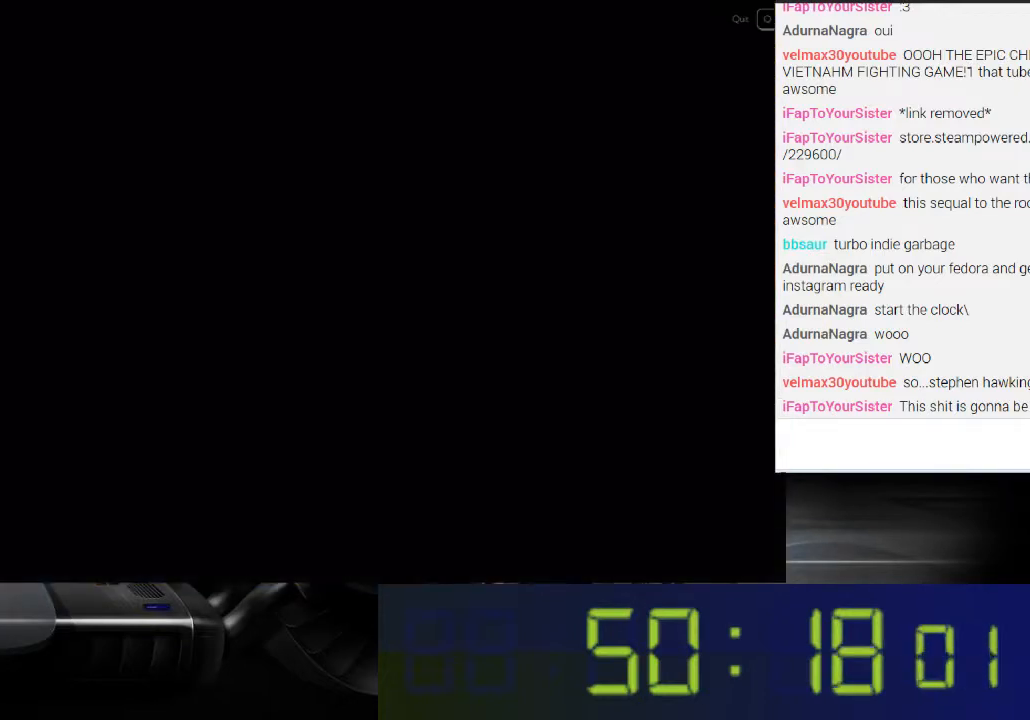
{"buttons": ["R1"], "left_stick": "center", "right_stick": "up-right", "events": [[500, "right_stick", "up-right"]]}
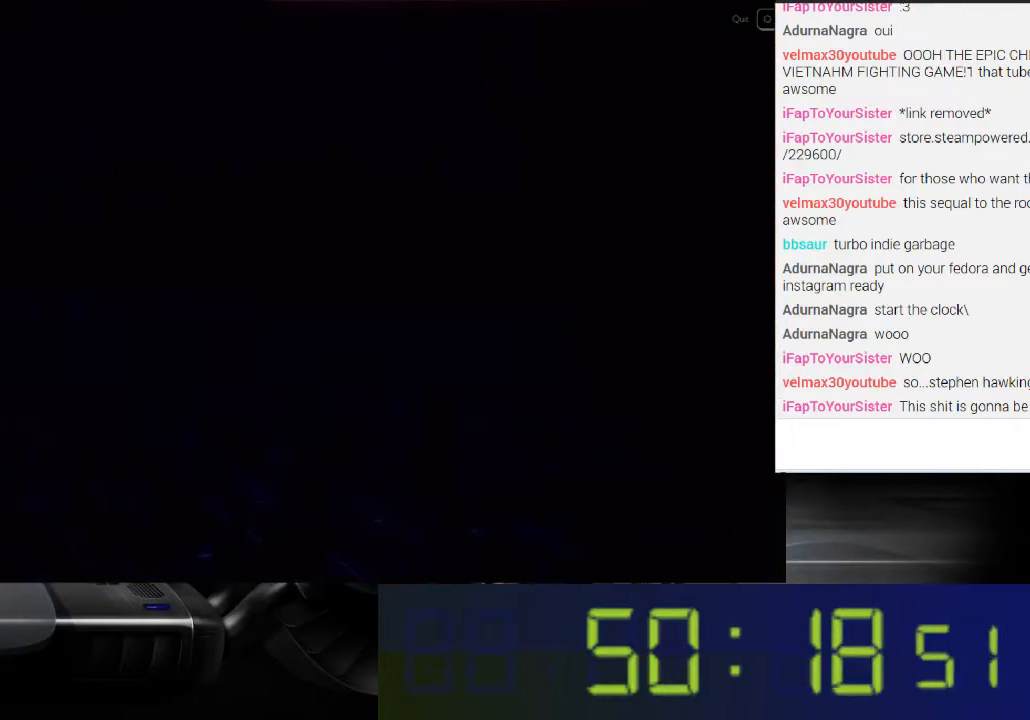
{"buttons": ["R1"], "left_stick": "center", "right_stick": "up-right", "events": []}
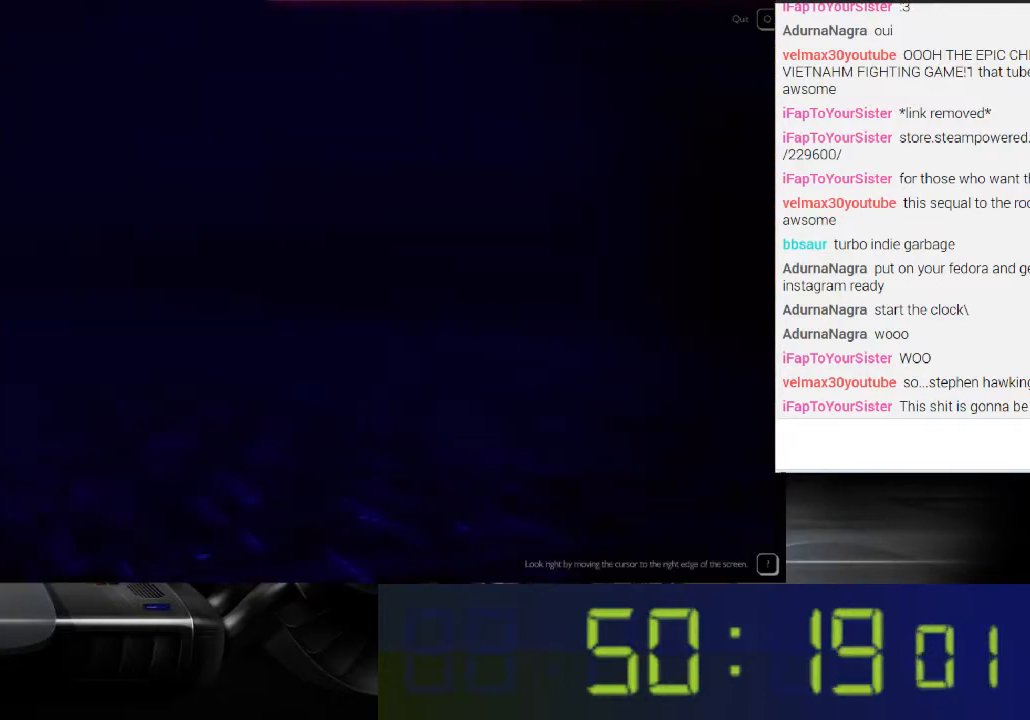
{"buttons": ["R1"], "left_stick": "center", "right_stick": "up-right", "events": []}
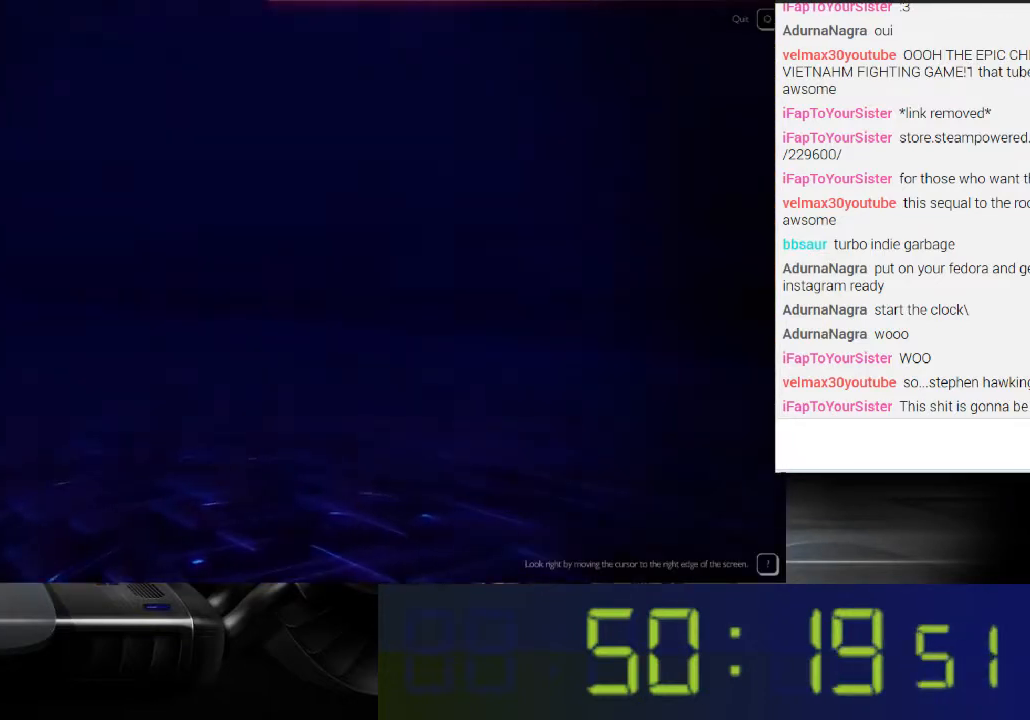
{"buttons": ["R1"], "left_stick": "center", "right_stick": "up-right", "events": []}
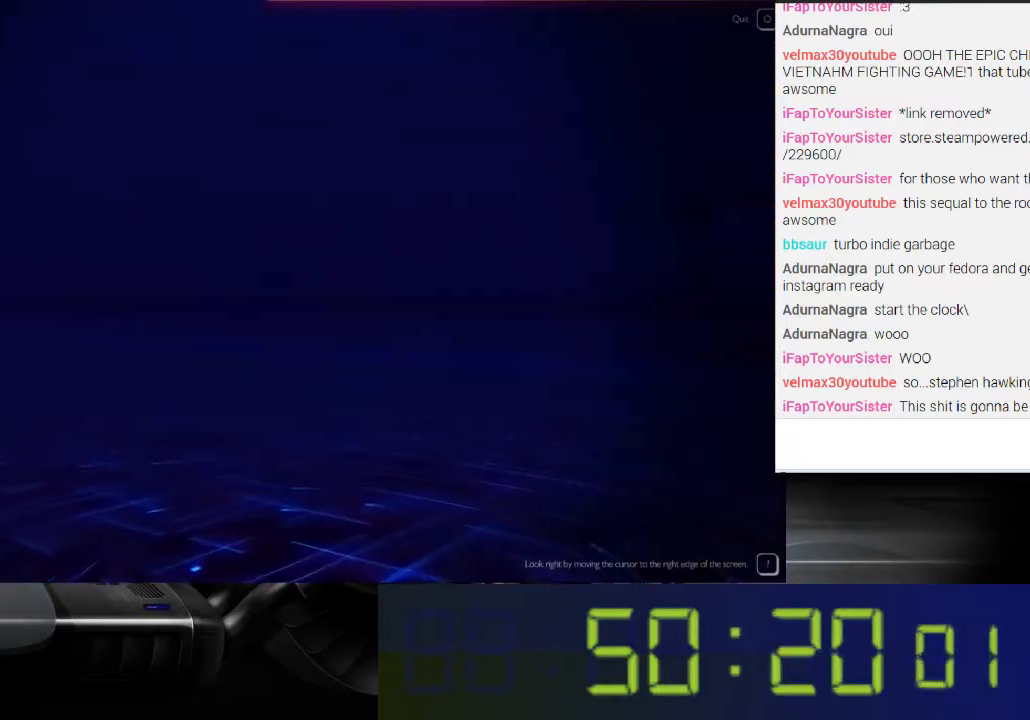
{"buttons": ["R1"], "left_stick": "center", "right_stick": "up-right", "events": []}
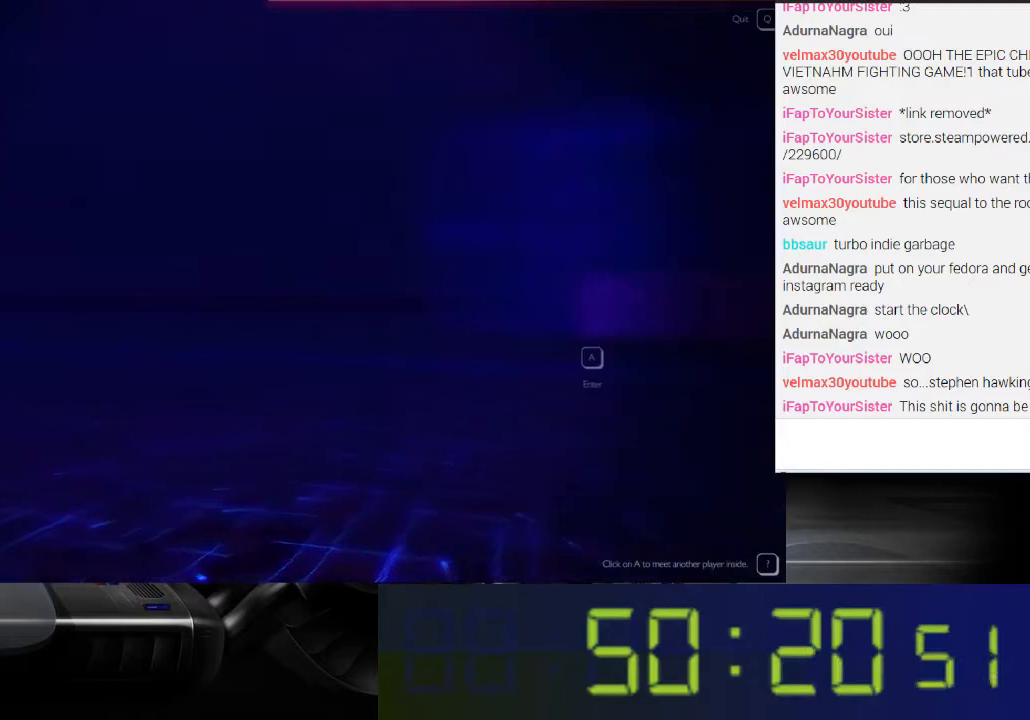
{"buttons": ["R1"], "left_stick": "center", "right_stick": "center", "events": [[467, "right_stick", "center"]]}
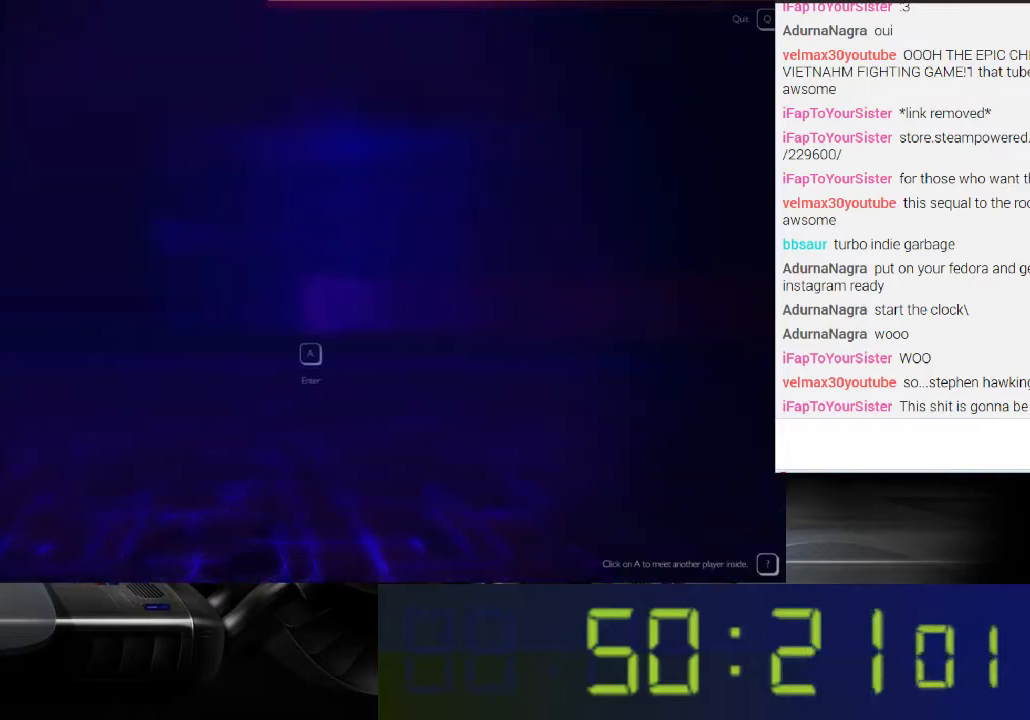
{"buttons": [], "left_stick": "center", "right_stick": "center", "events": [[367, "R1", "up"]]}
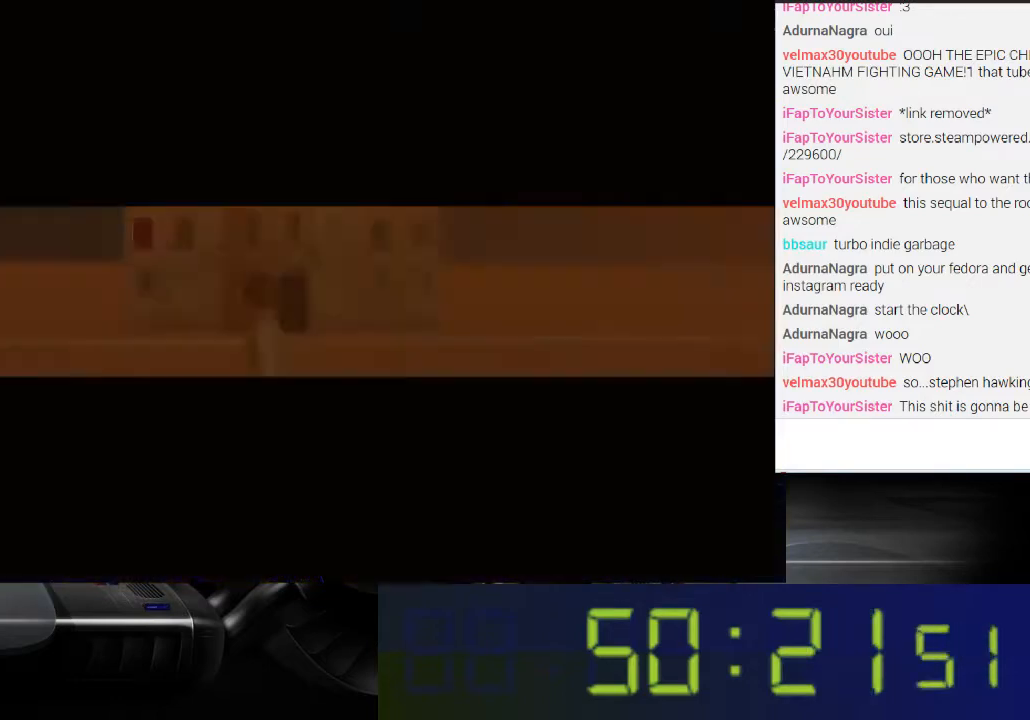
{"buttons": ["R1"], "left_stick": "center", "right_stick": "center", "events": [[300, "R1", "down"]]}
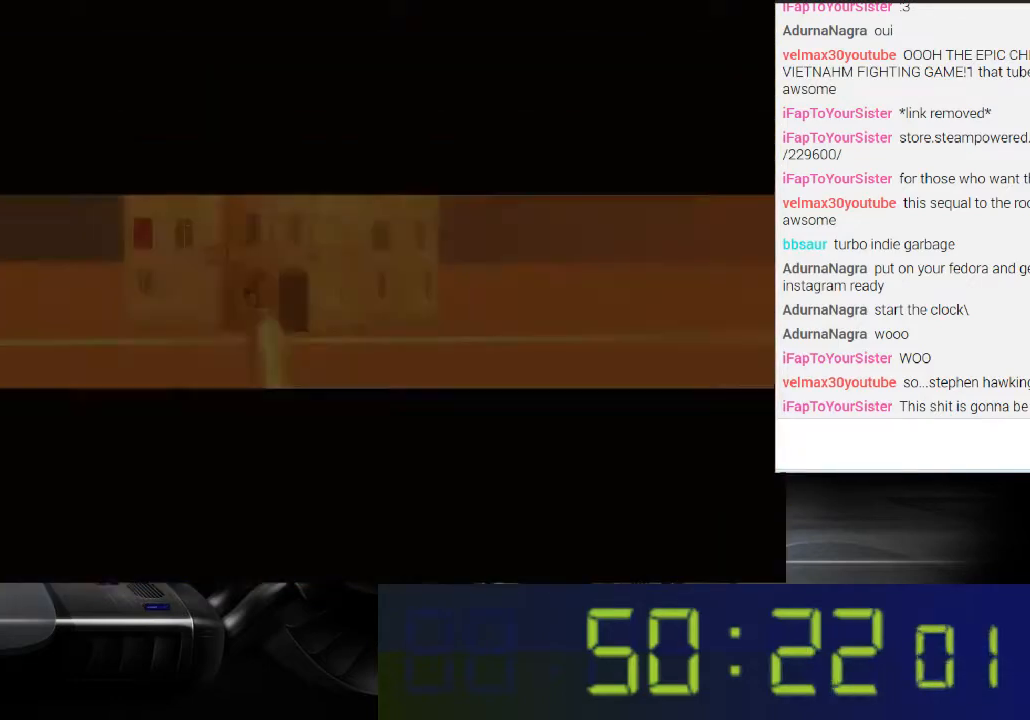
{"buttons": ["A", "R1"], "left_stick": "center", "right_stick": "center", "events": [[467, "A", "down"]]}
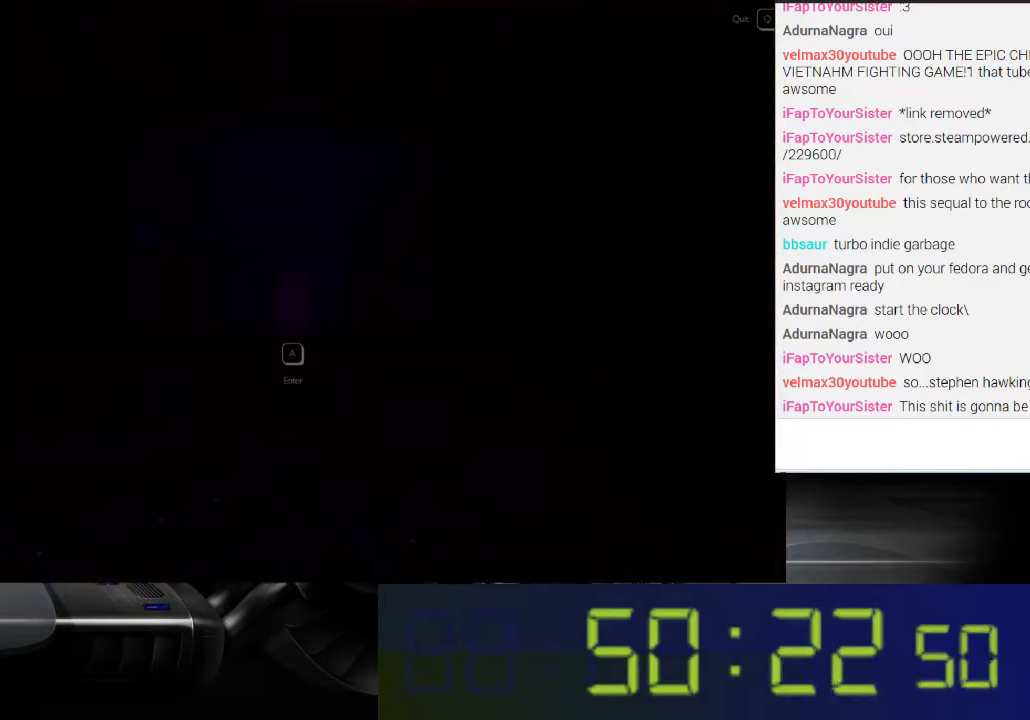
{"buttons": [], "left_stick": "center", "right_stick": "center", "events": [[67, "A", "up"], [367, "R1", "up"]]}